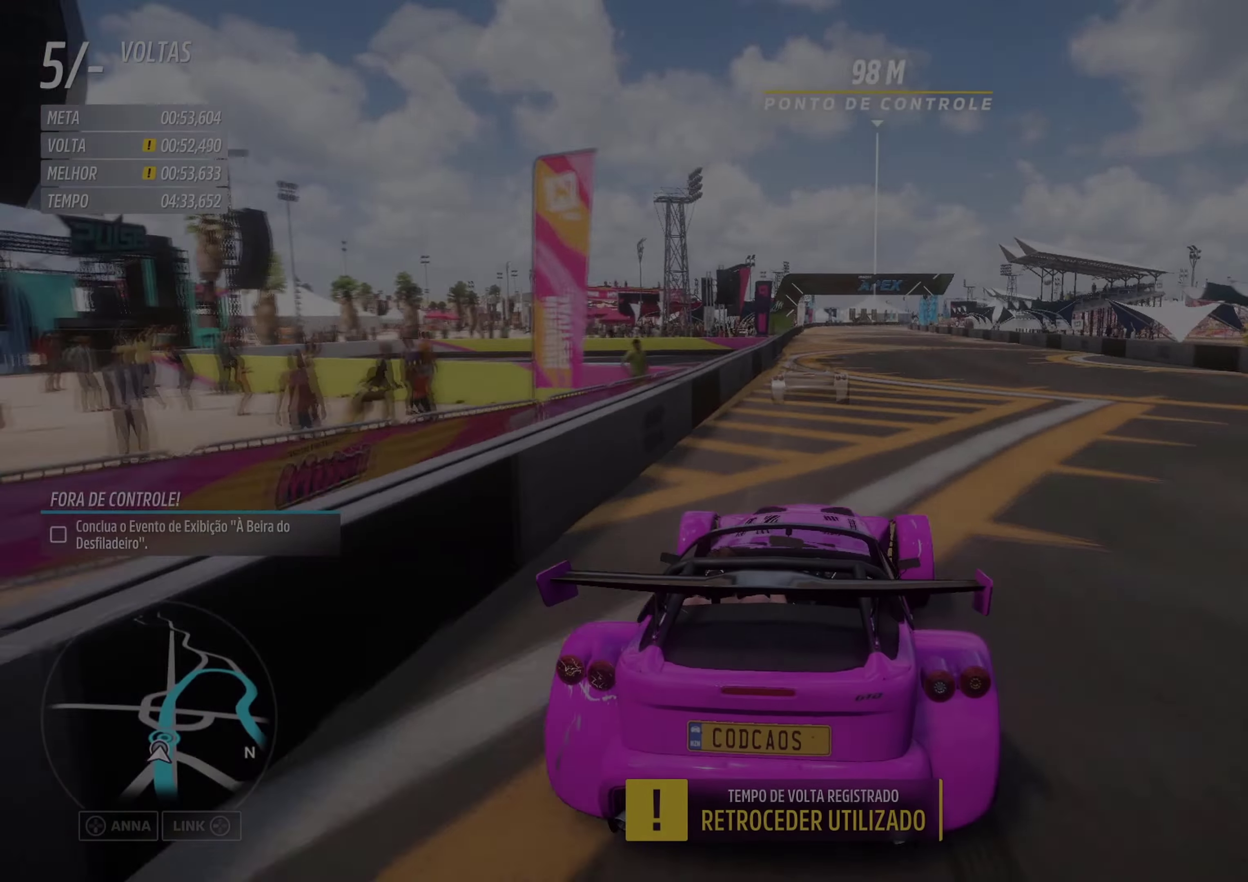
Gameplay with a controller (Xbox layout); each line is a JSON object with the inputs held at the frame after it. "events" lists button and stick changes between this image and that frame as [ms after this image, input, new state], when the widget could be followed in between. Not read: right_stick.
{"buttons": ["R2"], "left_stick": "center", "events": [[17, "left_stick", "center"], [67, "left_stick", "up-right"], [317, "left_stick", "center"]]}
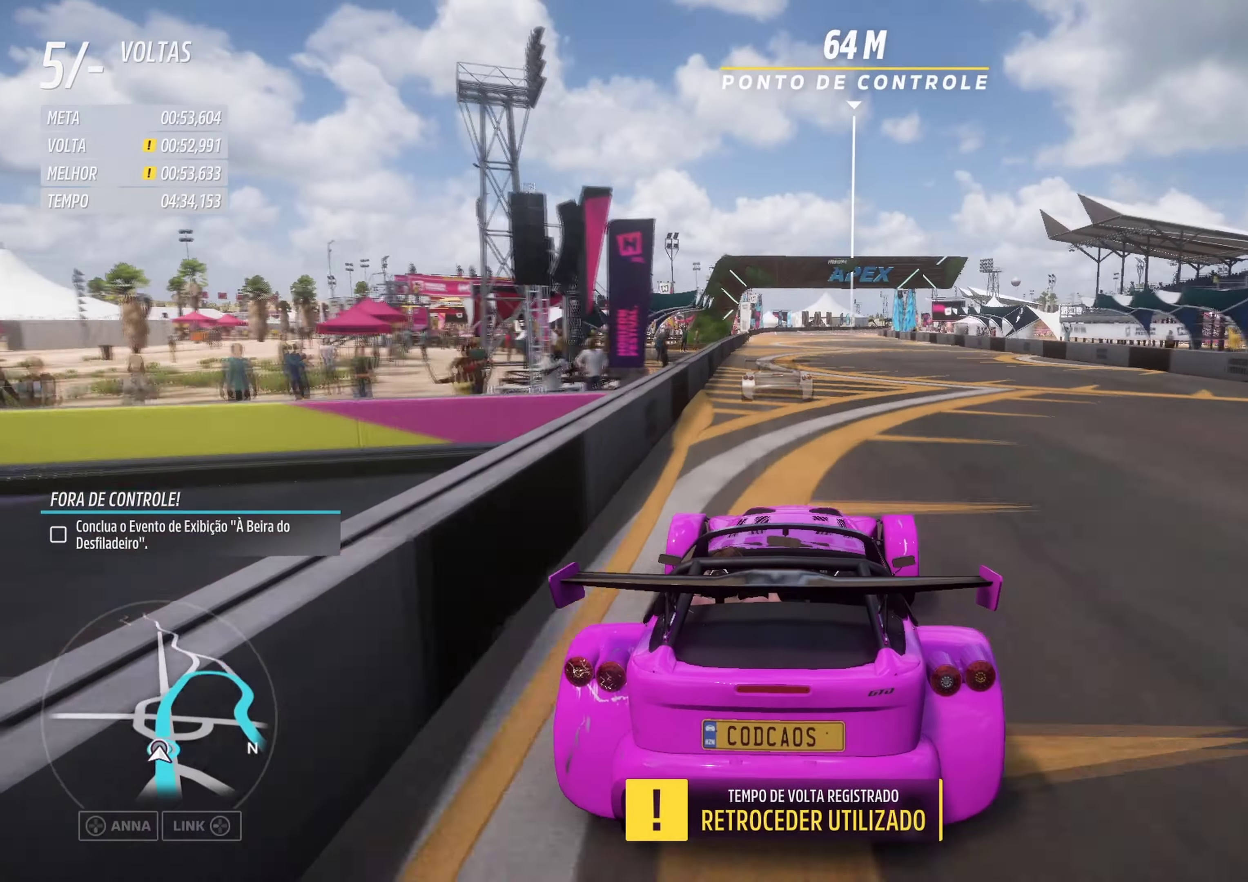
{"buttons": ["R2"], "left_stick": "center", "events": [[117, "left_stick", "up-right"], [217, "left_stick", "center"], [400, "left_stick", "right"], [500, "left_stick", "center"]]}
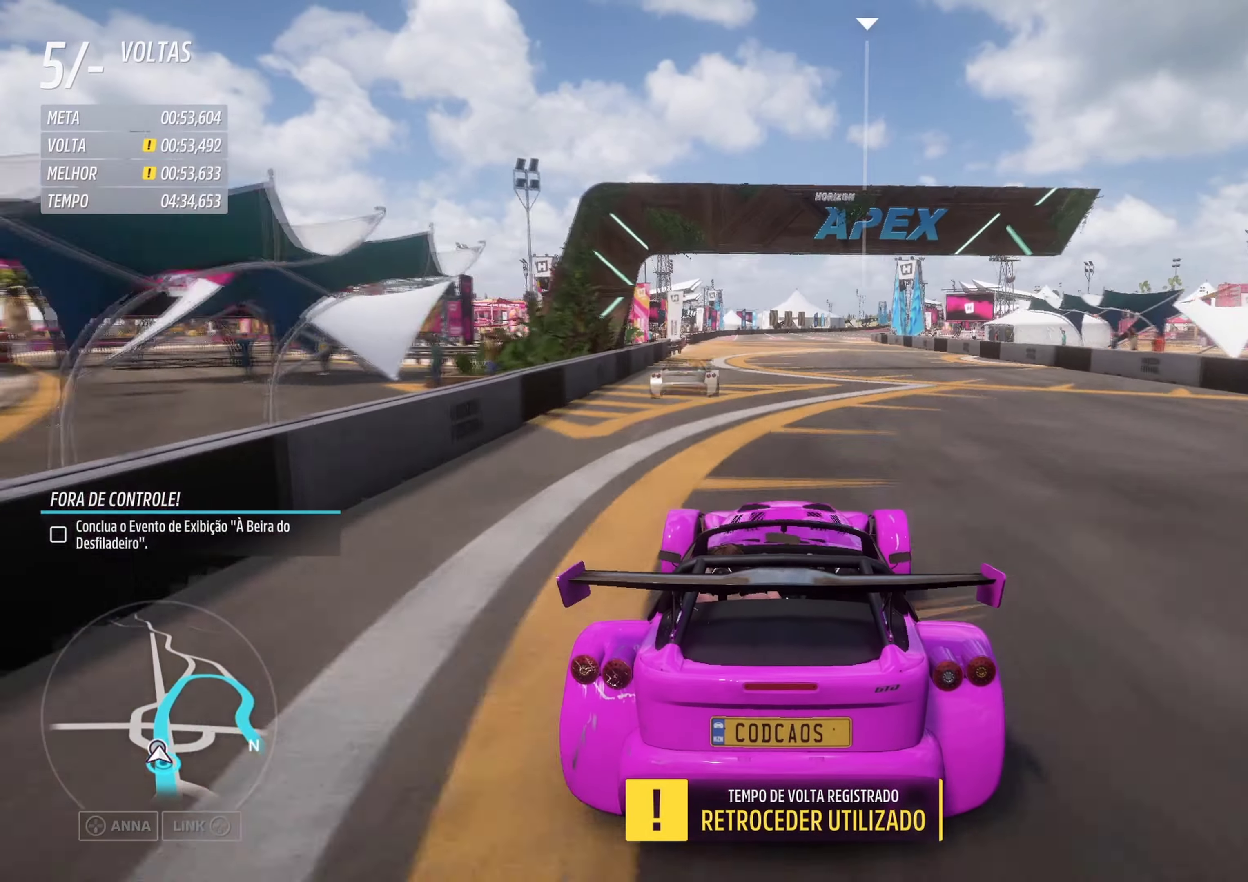
{"buttons": ["R2"], "left_stick": "center", "events": [[267, "left_stick", "up-right"], [400, "left_stick", "center"]]}
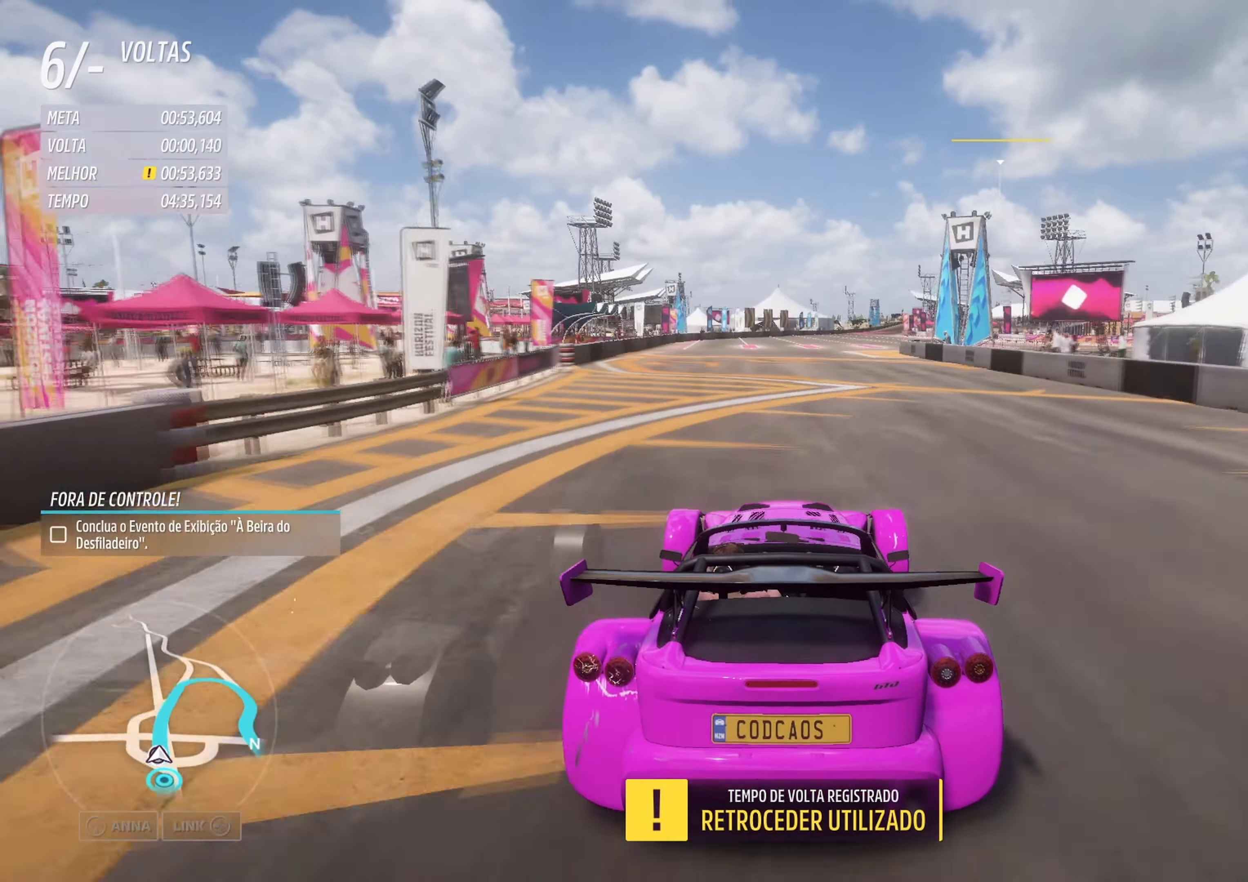
{"buttons": ["R2"], "left_stick": "up-right", "events": [[133, "left_stick", "up-right"], [300, "left_stick", "center"], [450, "left_stick", "up-right"]]}
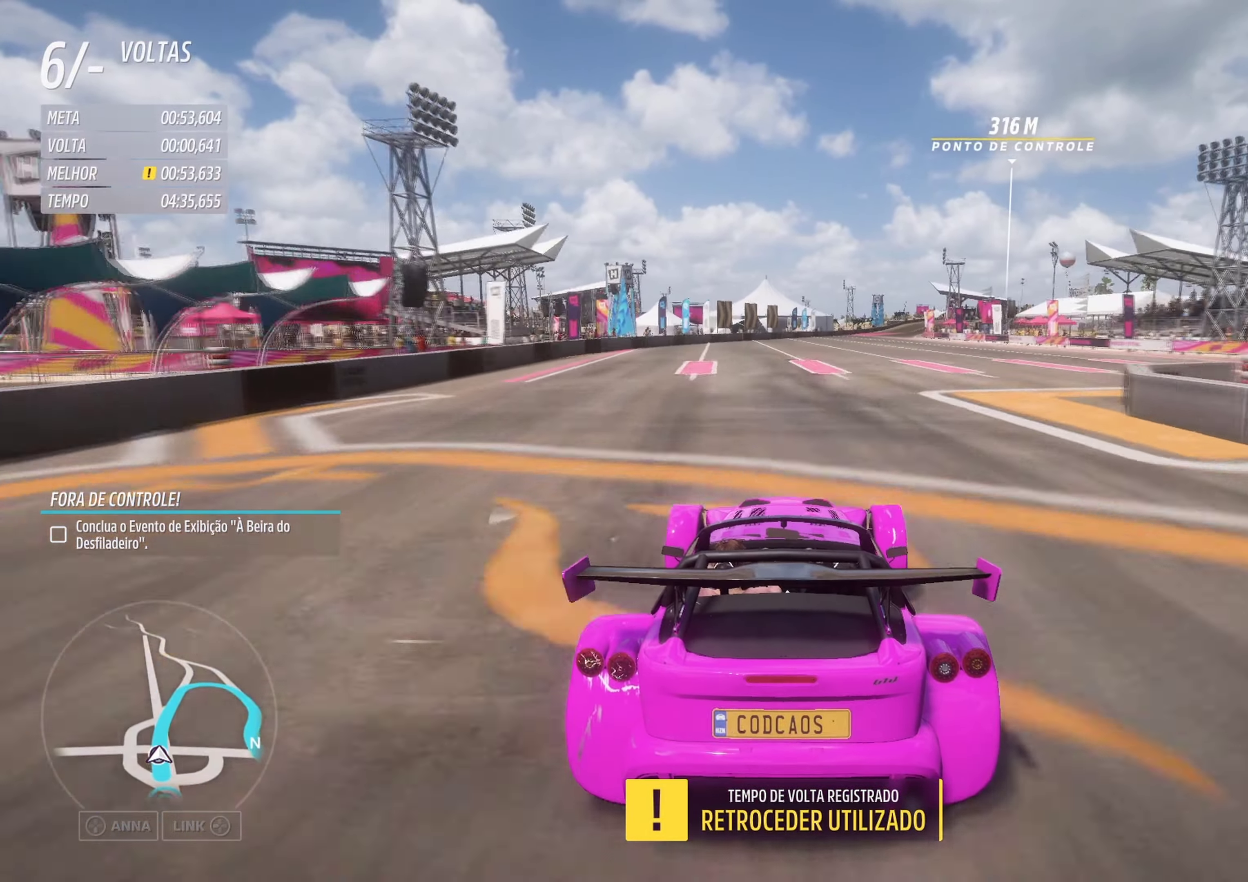
{"buttons": ["R2"], "left_stick": "center", "events": [[117, "left_stick", "center"], [233, "left_stick", "right"], [300, "left_stick", "up-right"], [433, "left_stick", "center"]]}
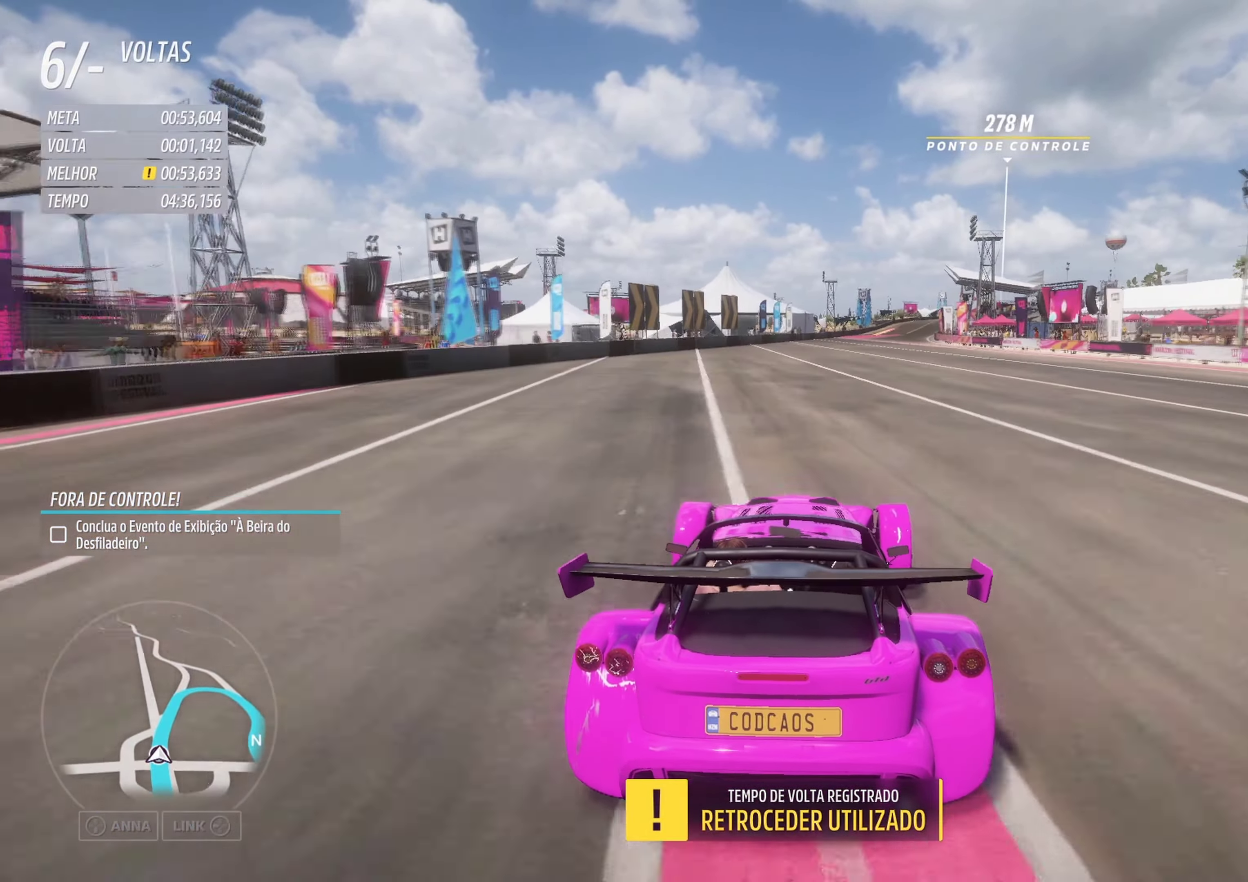
{"buttons": ["R2"], "left_stick": "up-right", "events": [[67, "left_stick", "right"], [117, "left_stick", "up-right"], [250, "left_stick", "center"], [367, "left_stick", "up-right"]]}
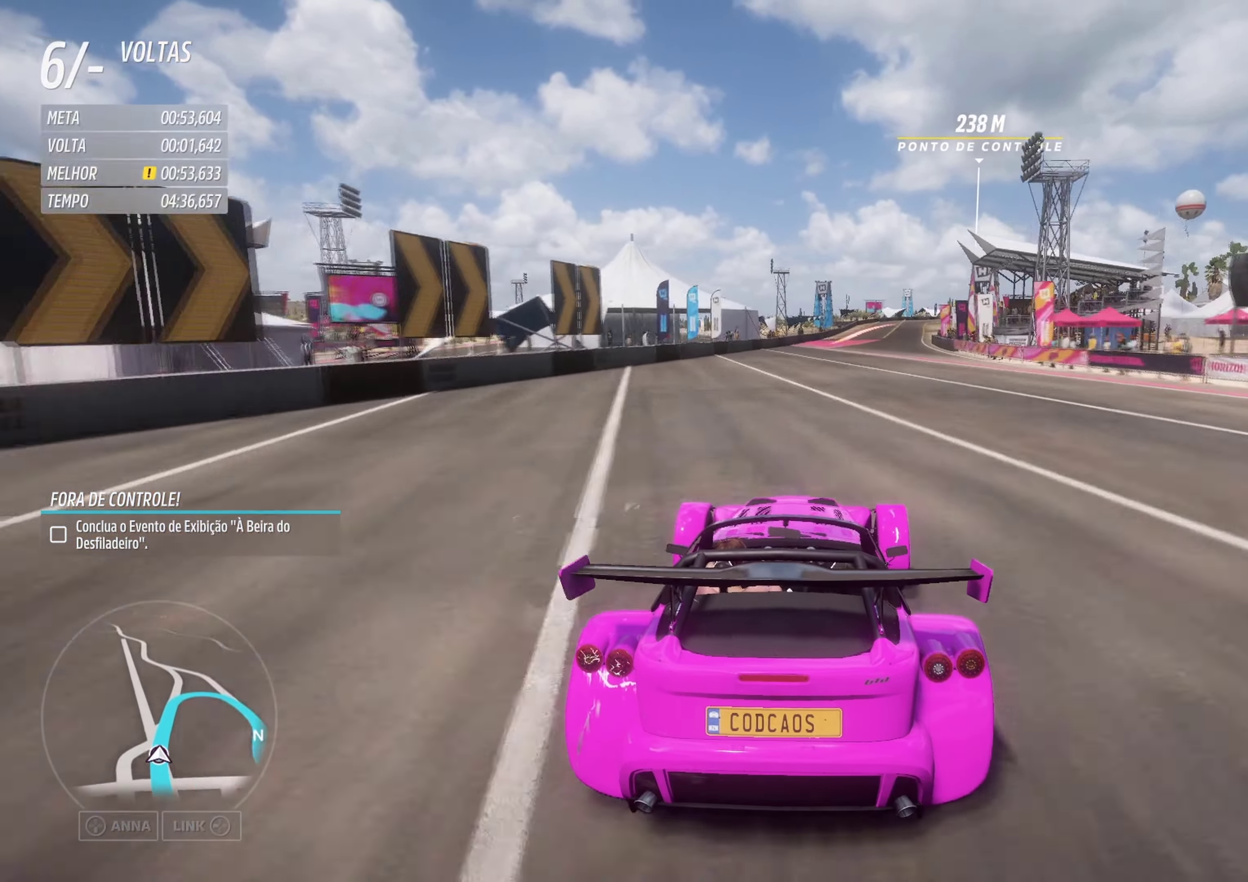
{"buttons": ["R2"], "left_stick": "center", "events": [[17, "left_stick", "center"], [200, "left_stick", "up-right"], [350, "left_stick", "center"]]}
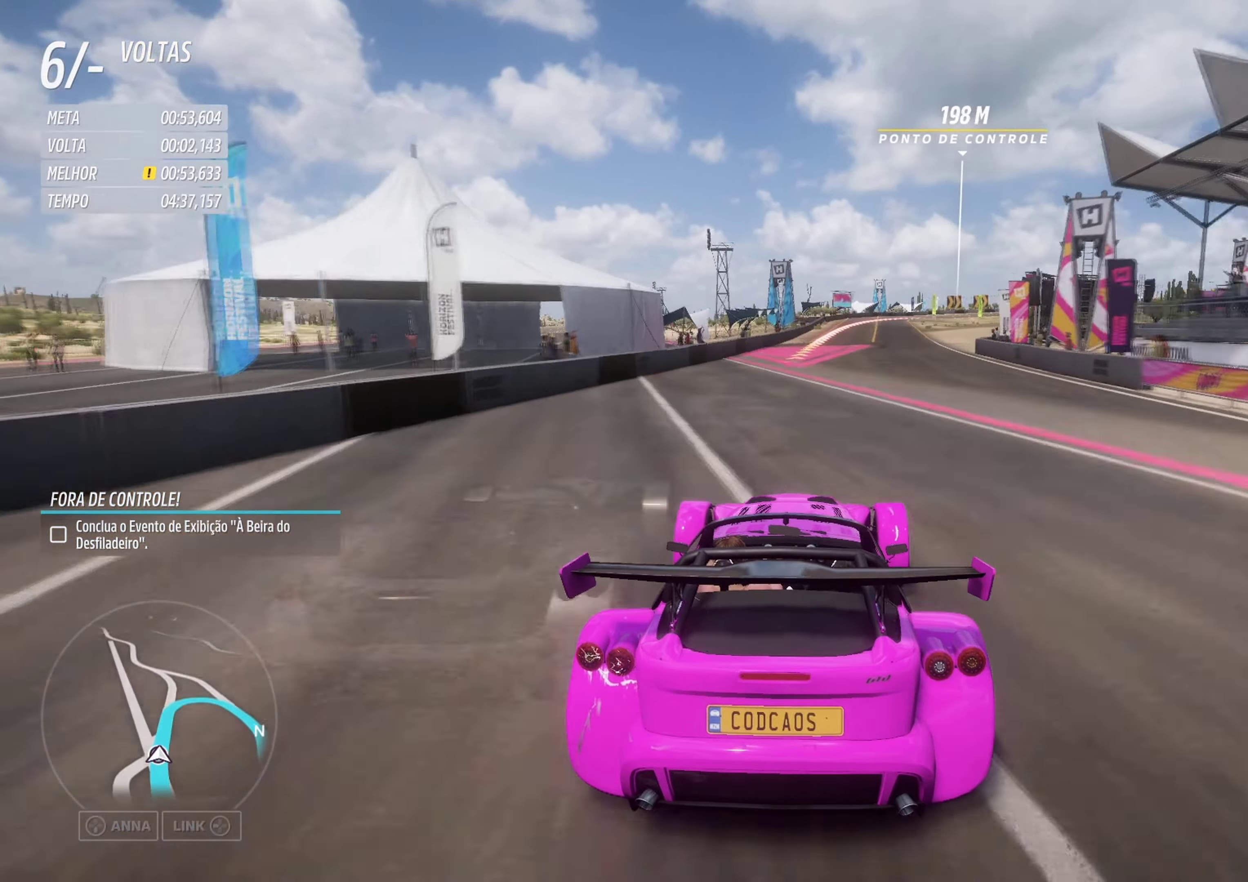
{"buttons": ["R2"], "left_stick": "up-right", "events": [[433, "left_stick", "up-right"]]}
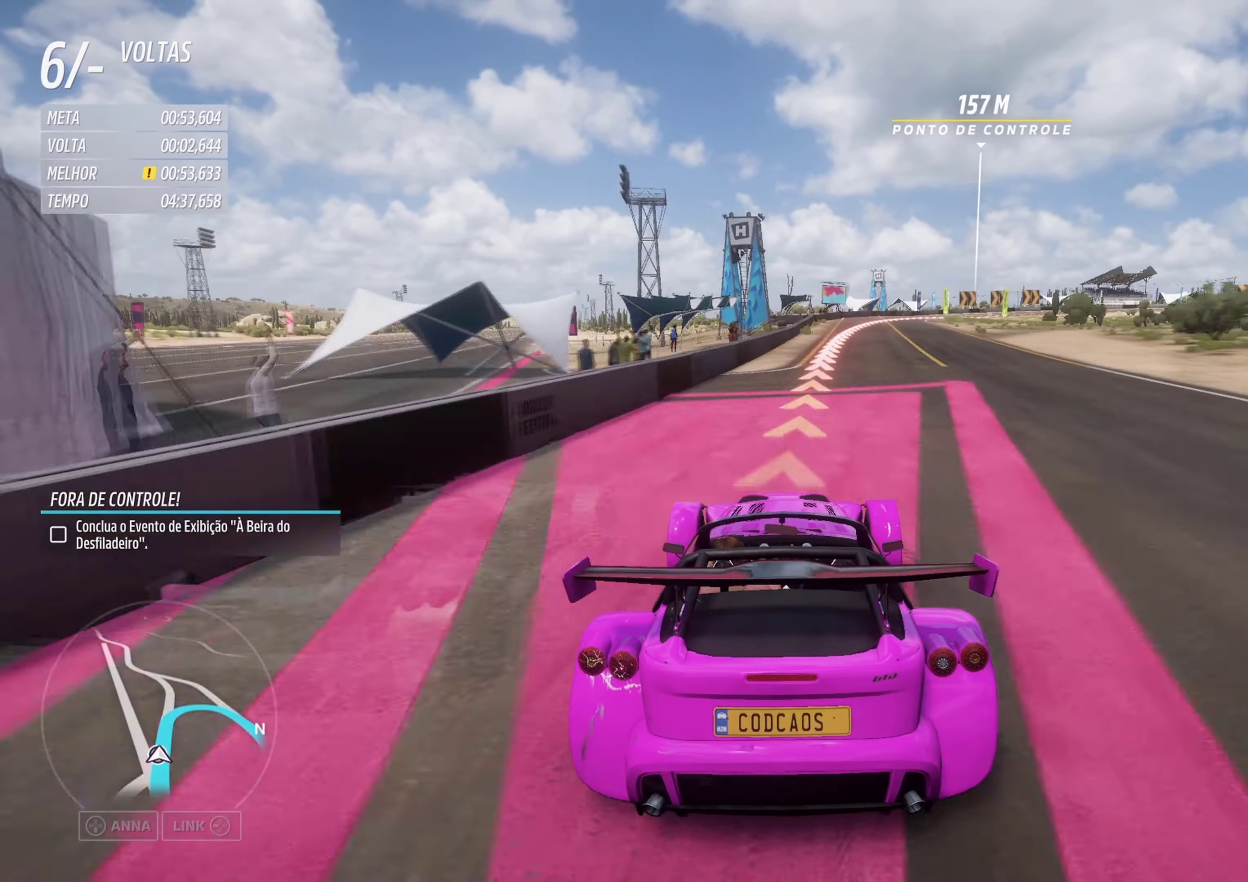
{"buttons": ["L2"], "left_stick": "up-right", "events": [[283, "L2", "down"], [333, "R2", "up"]]}
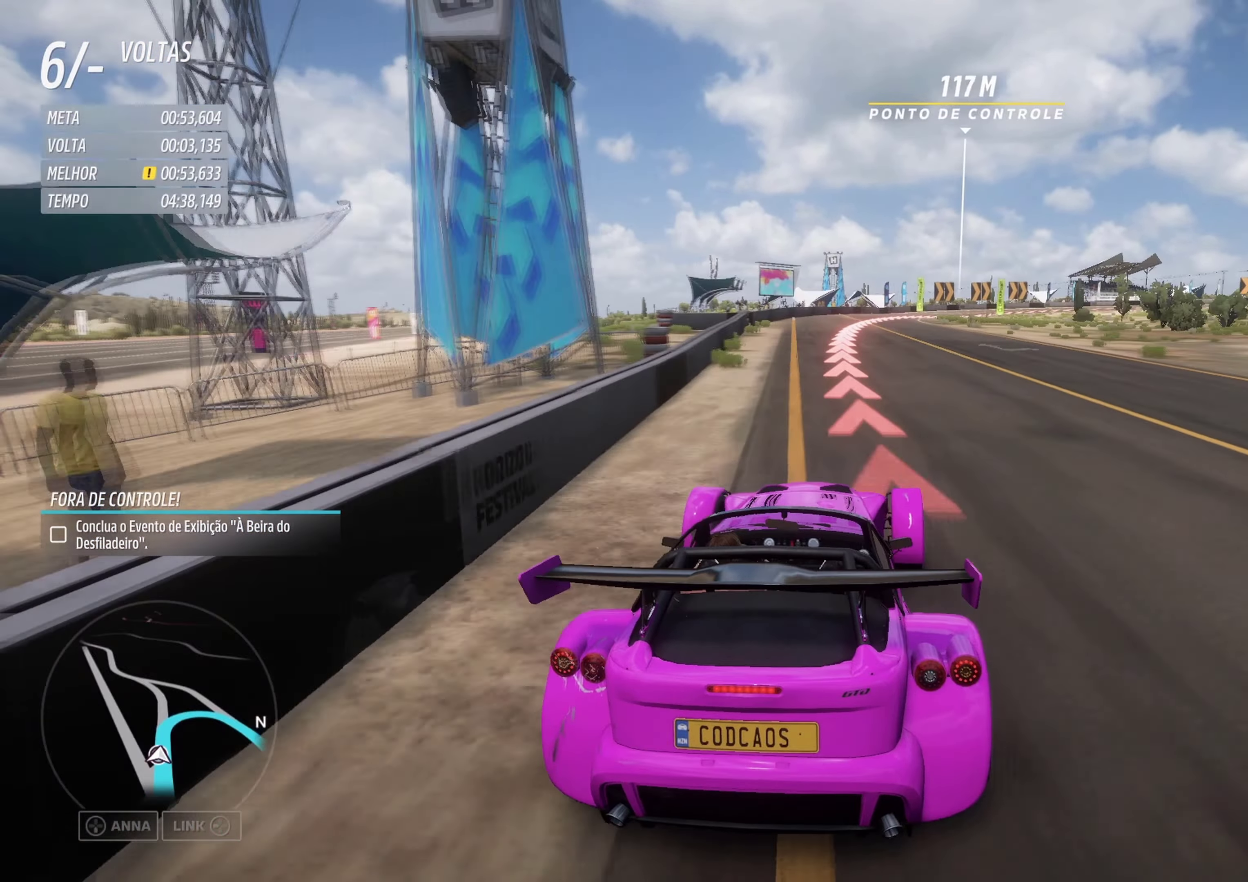
{"buttons": ["L2"], "left_stick": "up-right", "events": []}
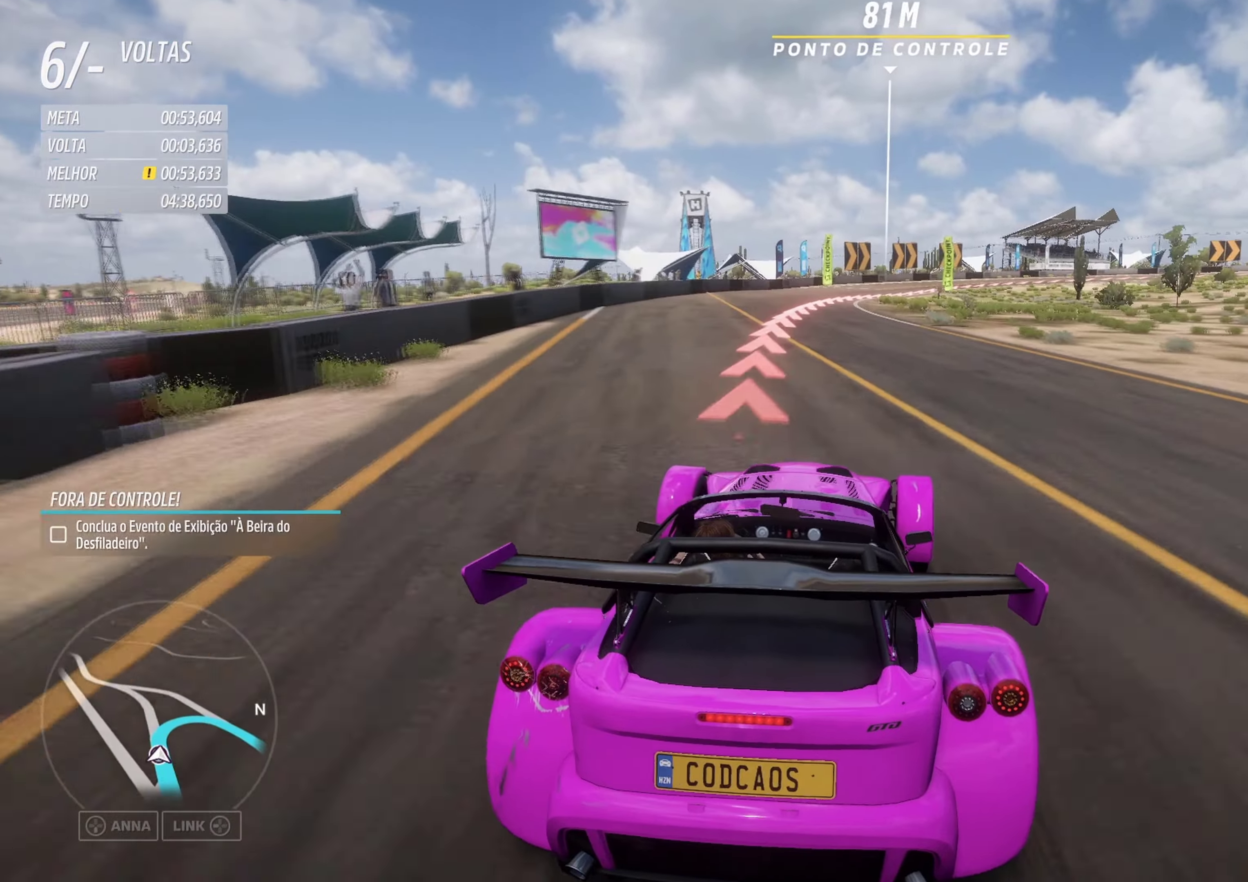
{"buttons": ["L2"], "left_stick": "up-right", "events": []}
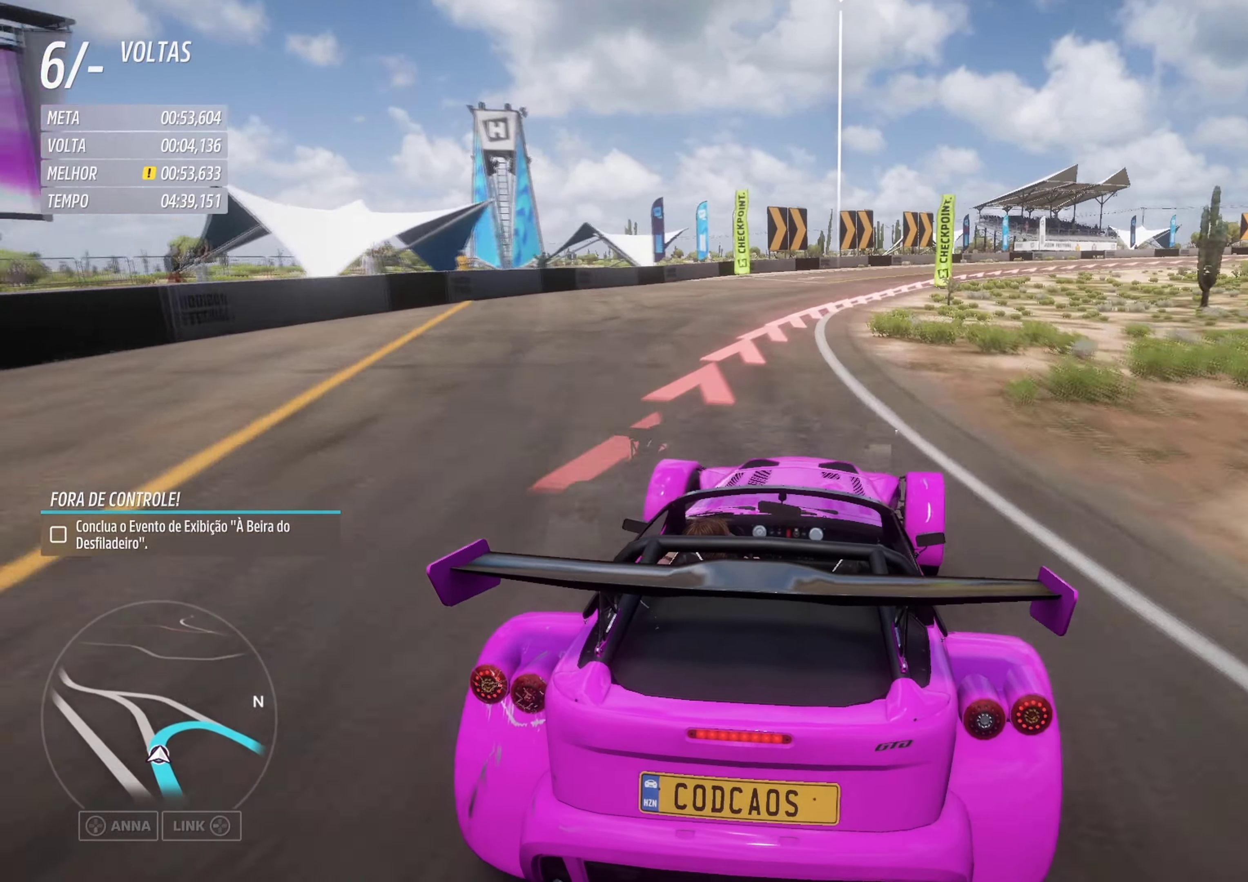
{"buttons": [], "left_stick": "up-right", "events": [[117, "L2", "up"]]}
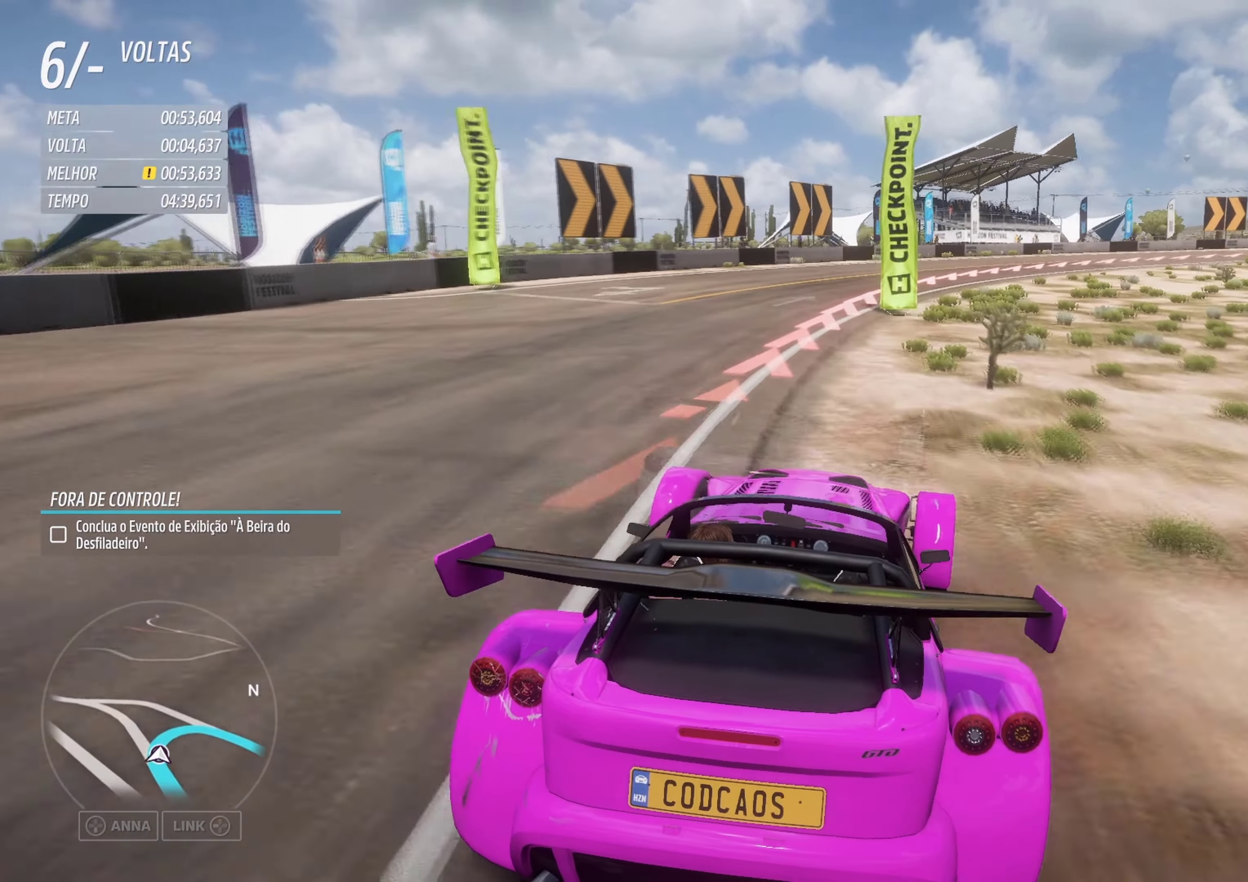
{"buttons": [], "left_stick": "up-right", "events": [[84, "L2", "down"], [134, "L2", "up"], [334, "L2", "down"], [417, "L2", "up"]]}
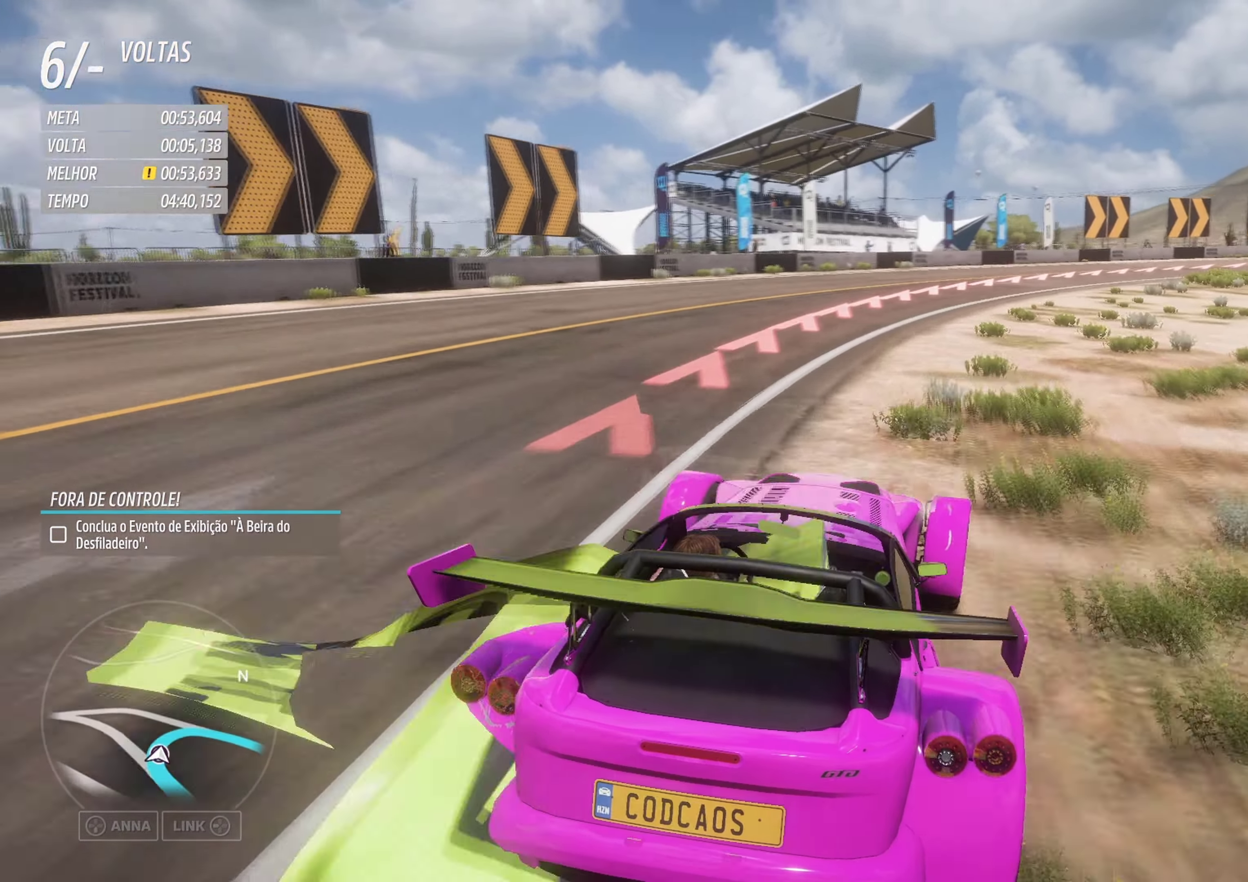
{"buttons": [], "left_stick": "up-right", "events": []}
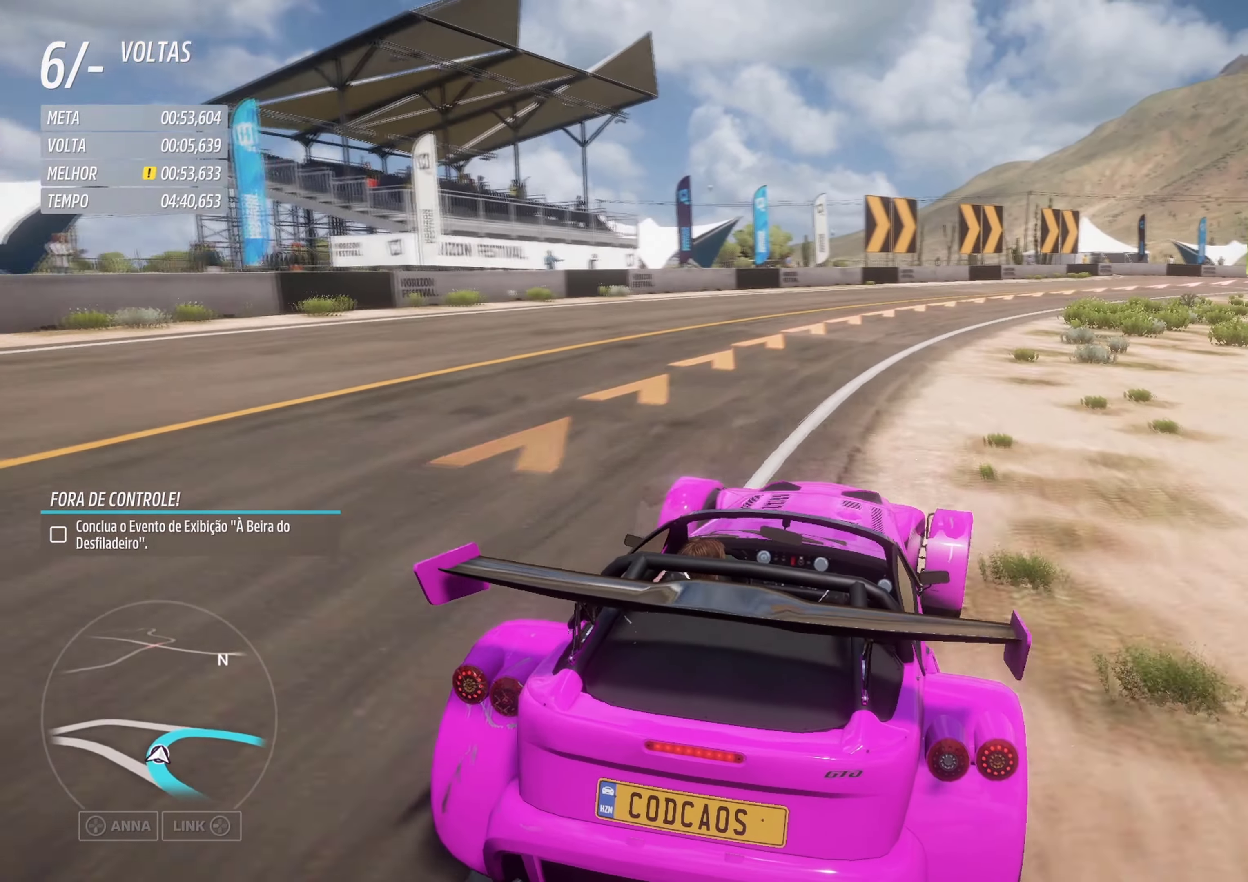
{"buttons": [], "left_stick": "up-right", "events": []}
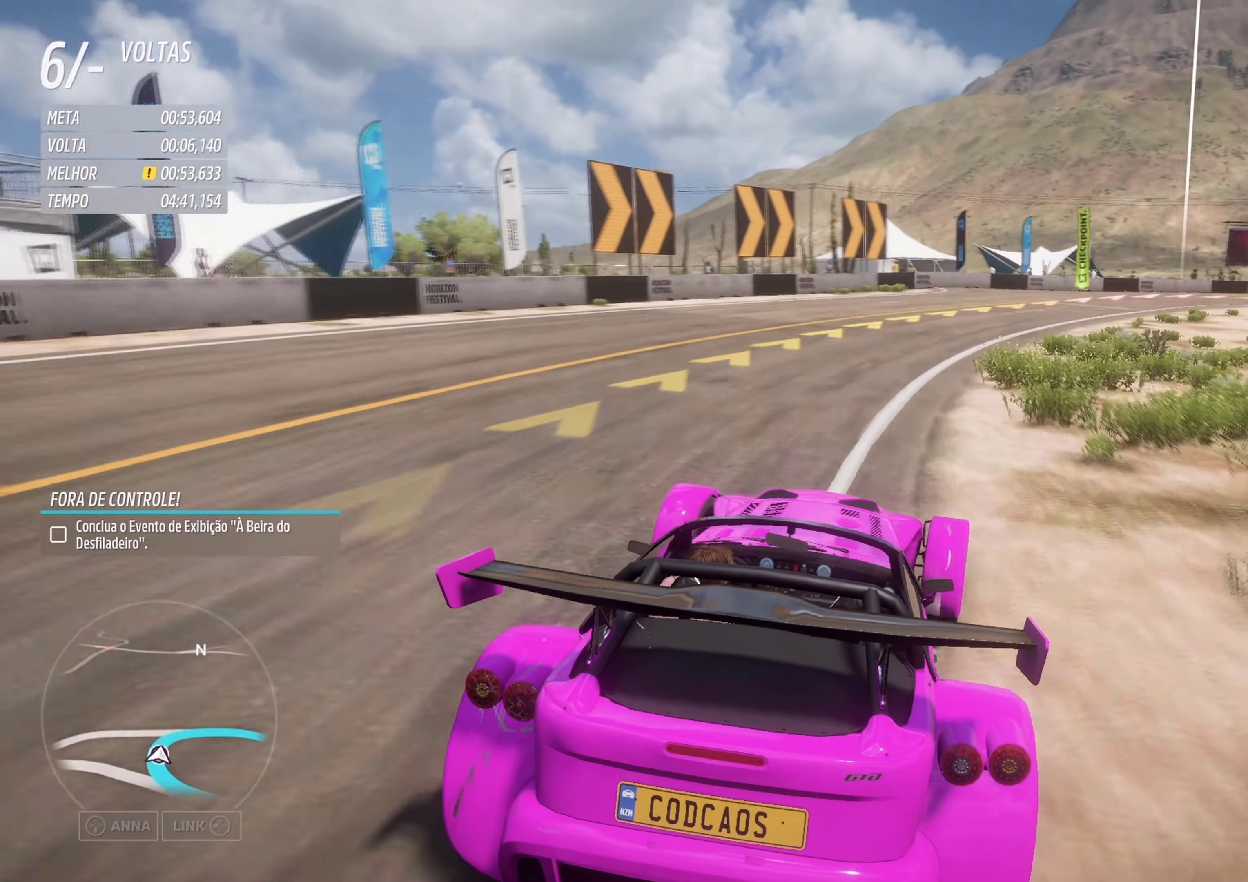
{"buttons": ["R2"], "left_stick": "up-right", "events": [[334, "R2", "down"]]}
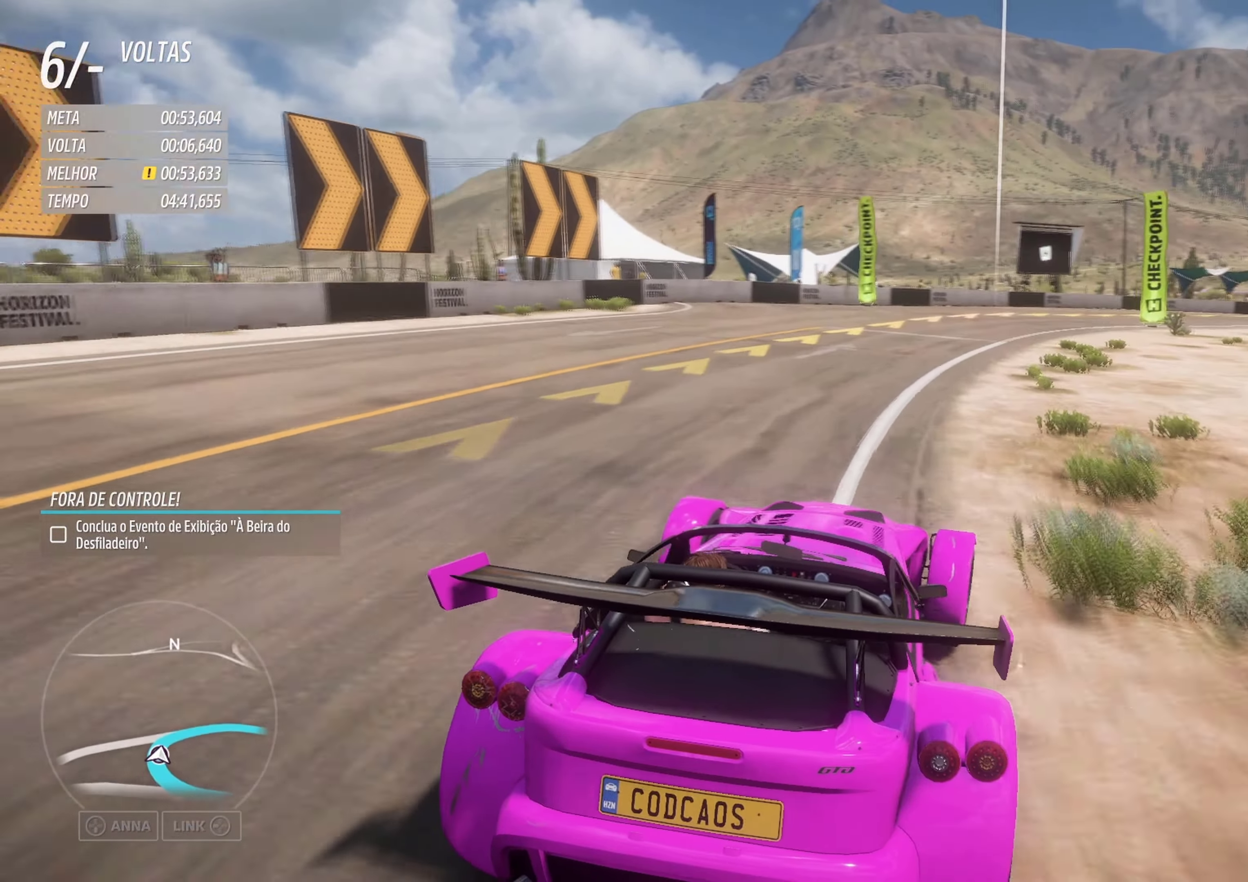
{"buttons": ["R2"], "left_stick": "up-right", "events": []}
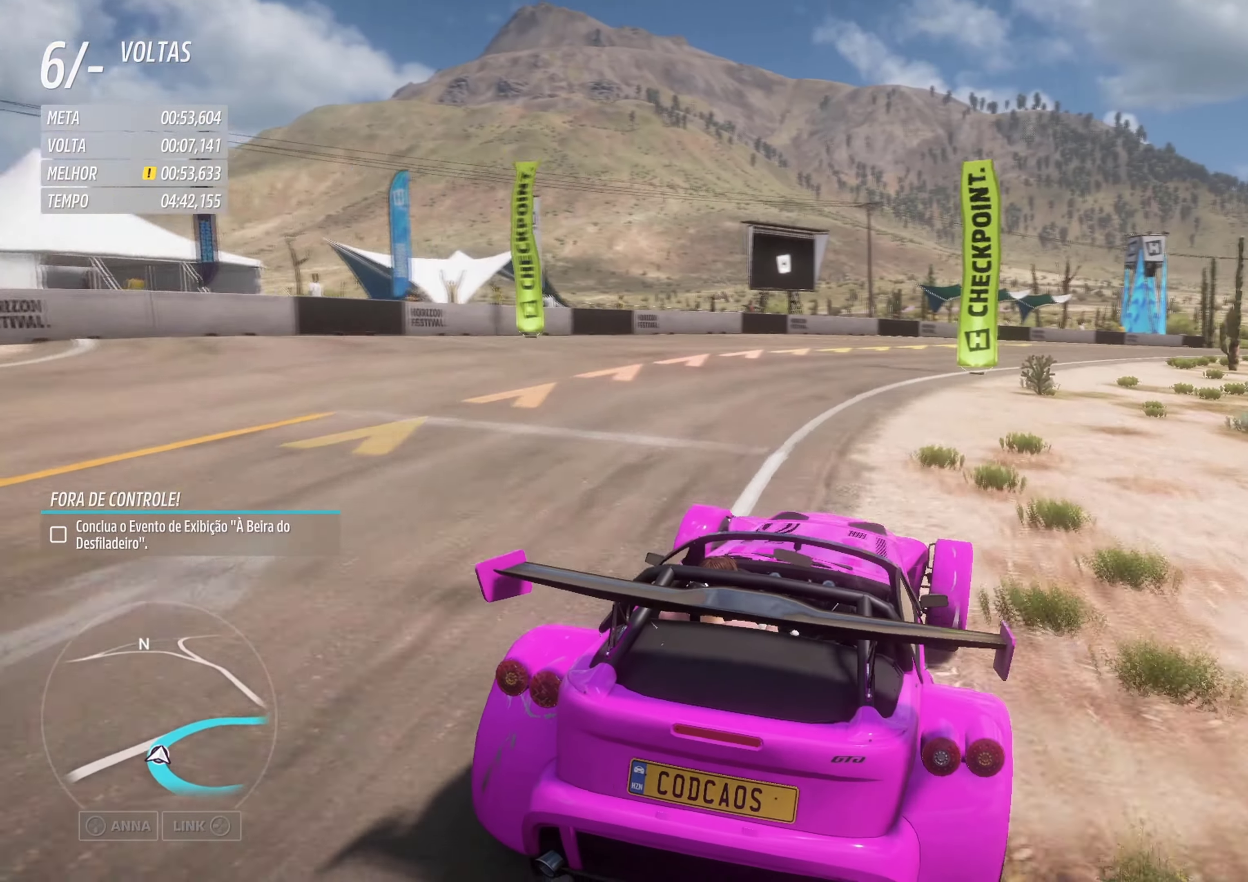
{"buttons": ["R2"], "left_stick": "center", "events": [[167, "left_stick", "center"], [284, "left_stick", "up-right"], [484, "left_stick", "center"]]}
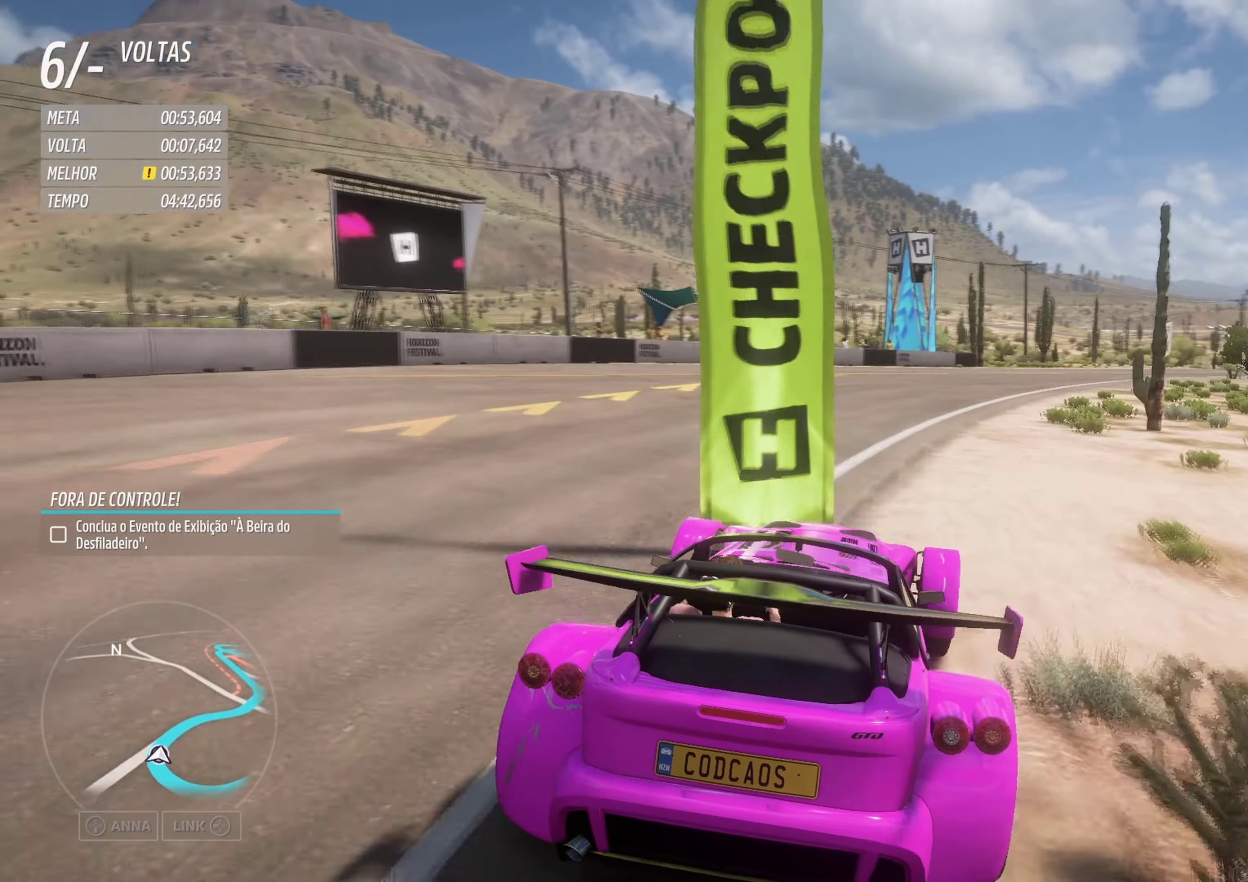
{"buttons": ["R2"], "left_stick": "center", "events": [[100, "left_stick", "up-right"], [500, "left_stick", "center"]]}
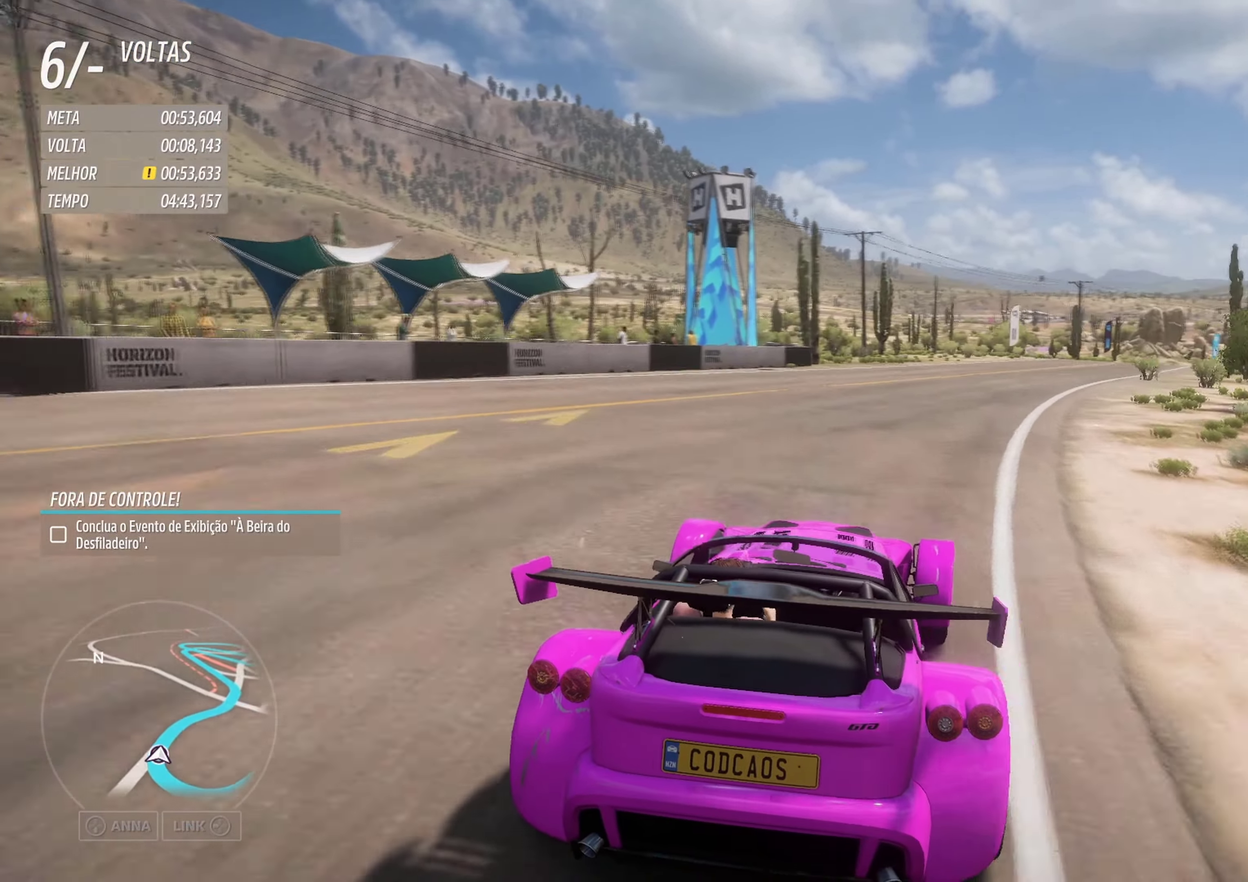
{"buttons": ["R2"], "left_stick": "center", "events": [[183, "left_stick", "up-right"], [350, "left_stick", "center"], [400, "left_stick", "down-left"], [483, "left_stick", "center"]]}
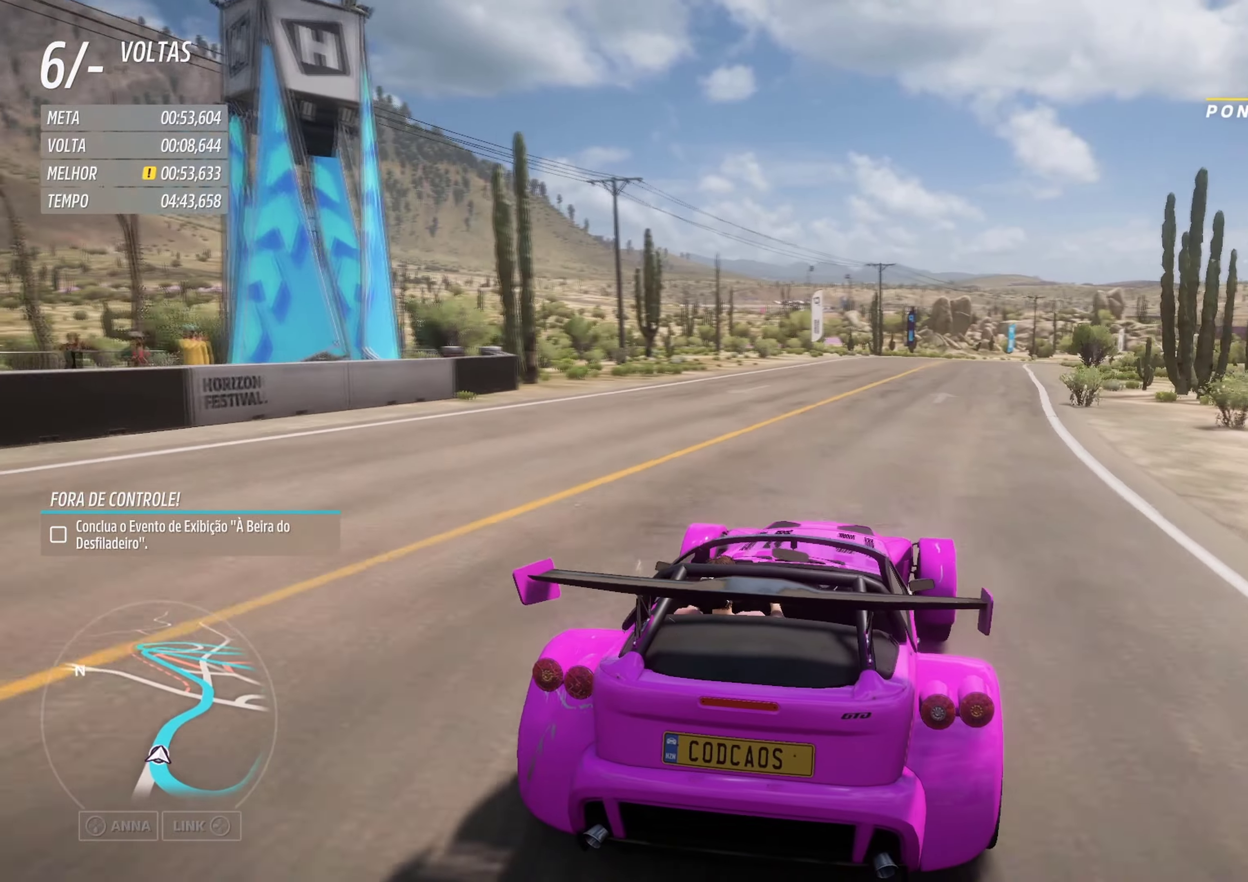
{"buttons": ["R2"], "left_stick": "down-left", "events": [[100, "left_stick", "left"], [233, "left_stick", "up-right"], [433, "left_stick", "center"], [483, "left_stick", "down-left"]]}
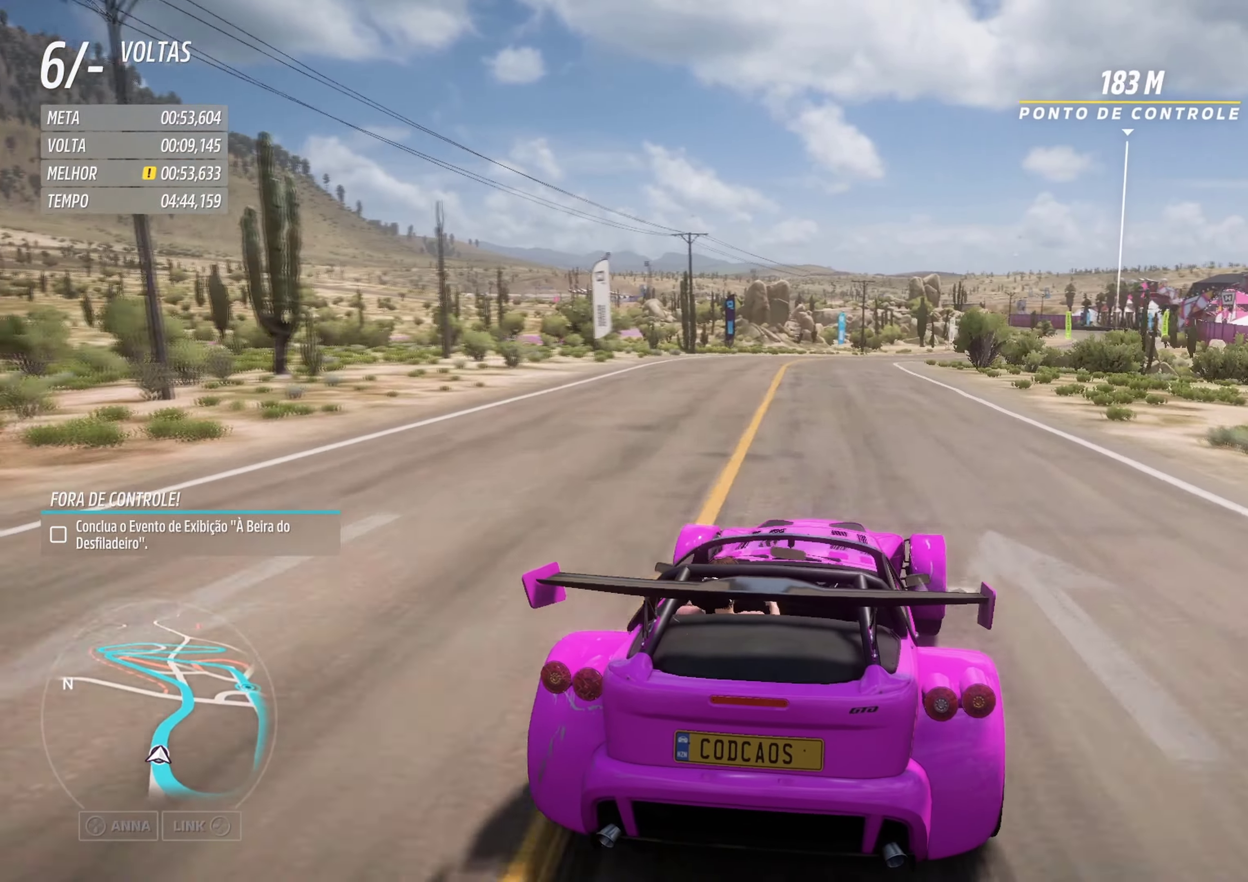
{"buttons": ["R2"], "left_stick": "right", "events": [[183, "left_stick", "center"], [233, "left_stick", "right"]]}
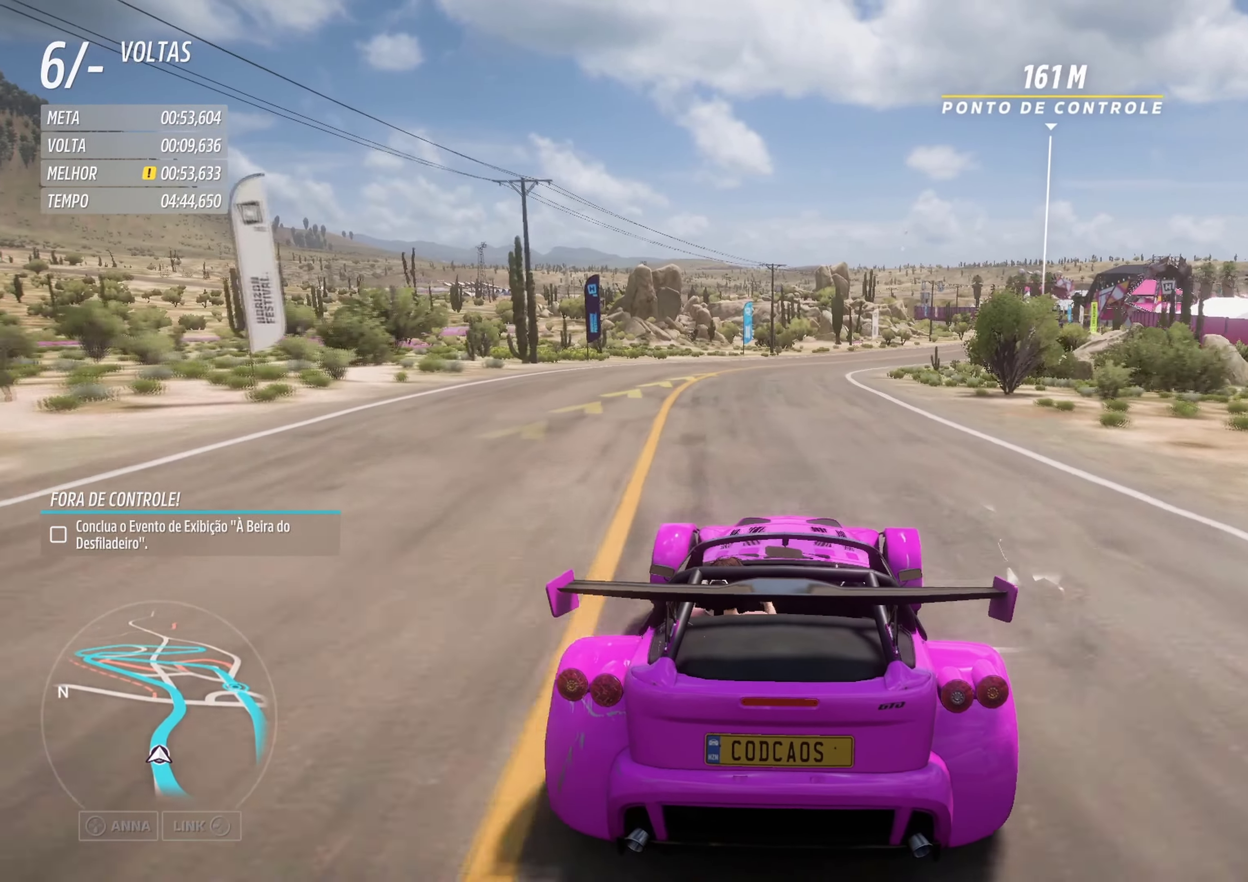
{"buttons": ["R2"], "left_stick": "right", "events": [[200, "left_stick", "center"], [366, "left_stick", "right"]]}
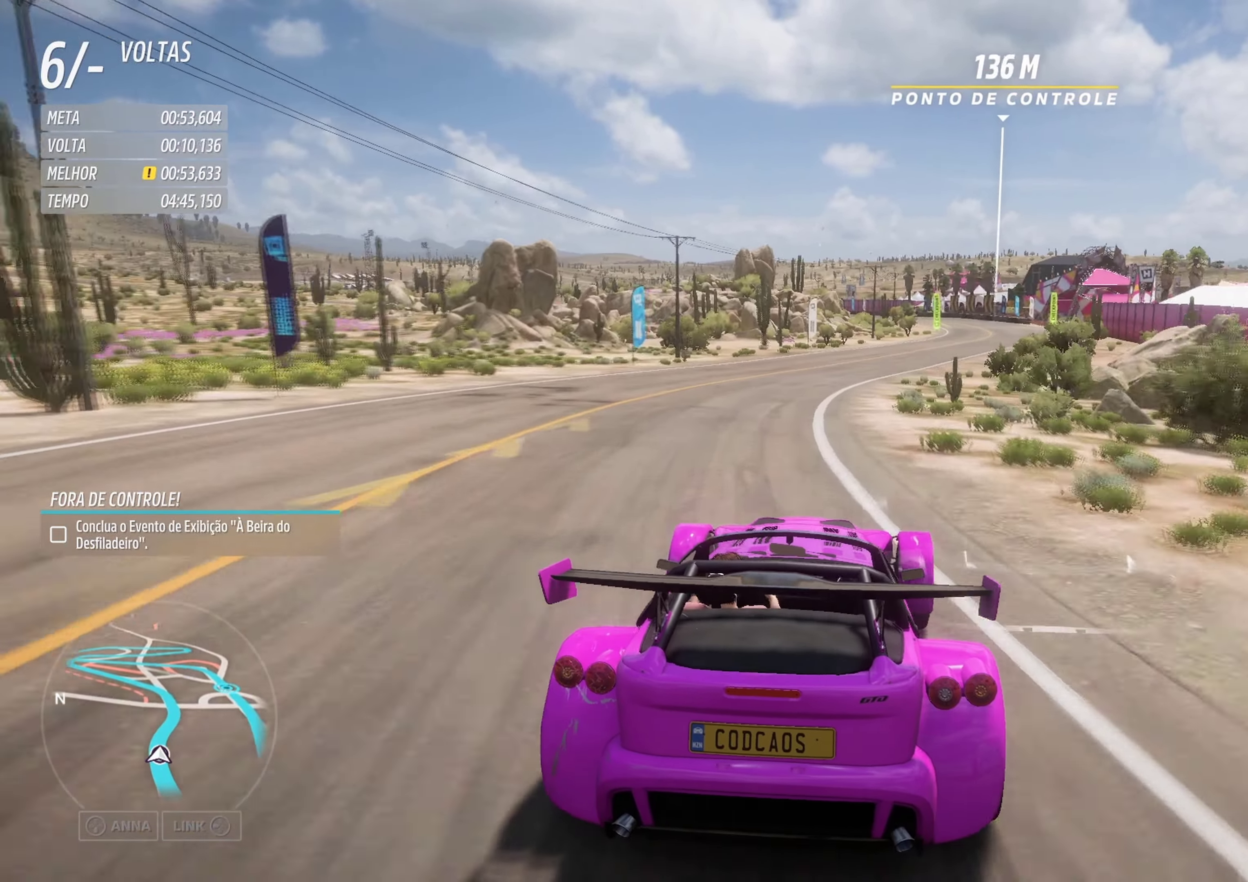
{"buttons": ["R2"], "left_stick": "down-left", "events": [[33, "left_stick", "center"], [166, "left_stick", "right"], [266, "left_stick", "center"], [350, "left_stick", "down-left"]]}
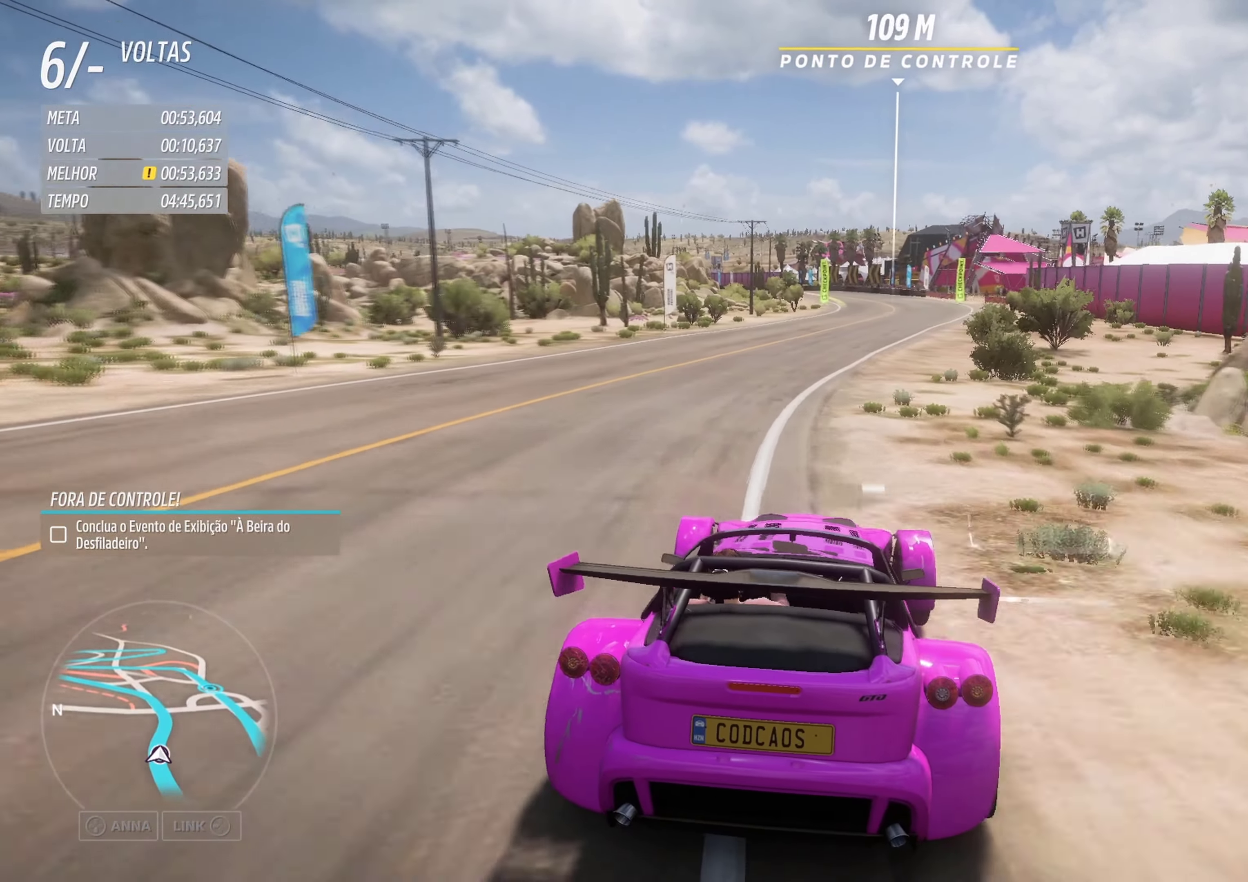
{"buttons": ["R2"], "left_stick": "center", "events": [[16, "left_stick", "center"], [66, "left_stick", "right"], [166, "left_stick", "up-right"], [333, "left_stick", "center"]]}
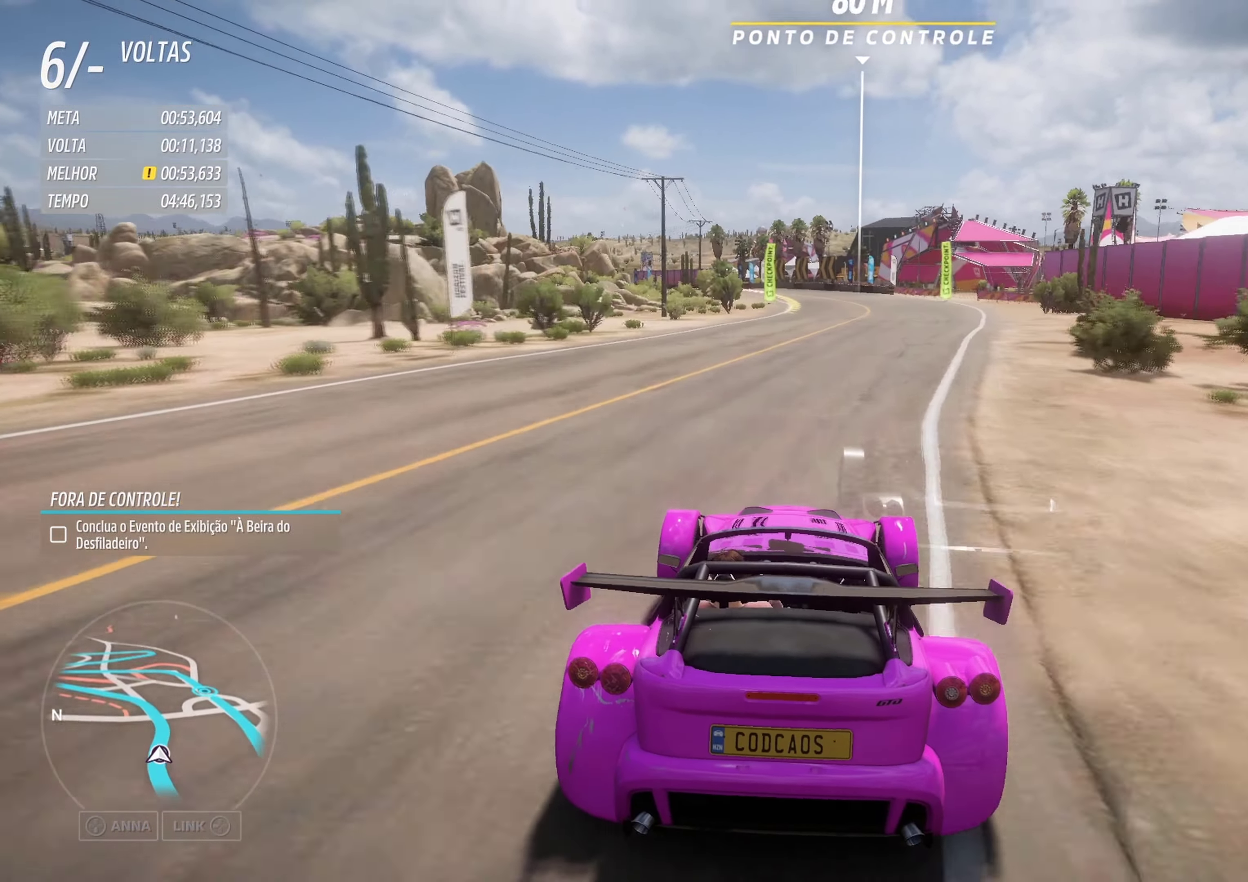
{"buttons": ["R2"], "left_stick": "center", "events": [[83, "left_stick", "up-right"], [183, "left_stick", "center"], [266, "left_stick", "down-left"], [433, "left_stick", "center"]]}
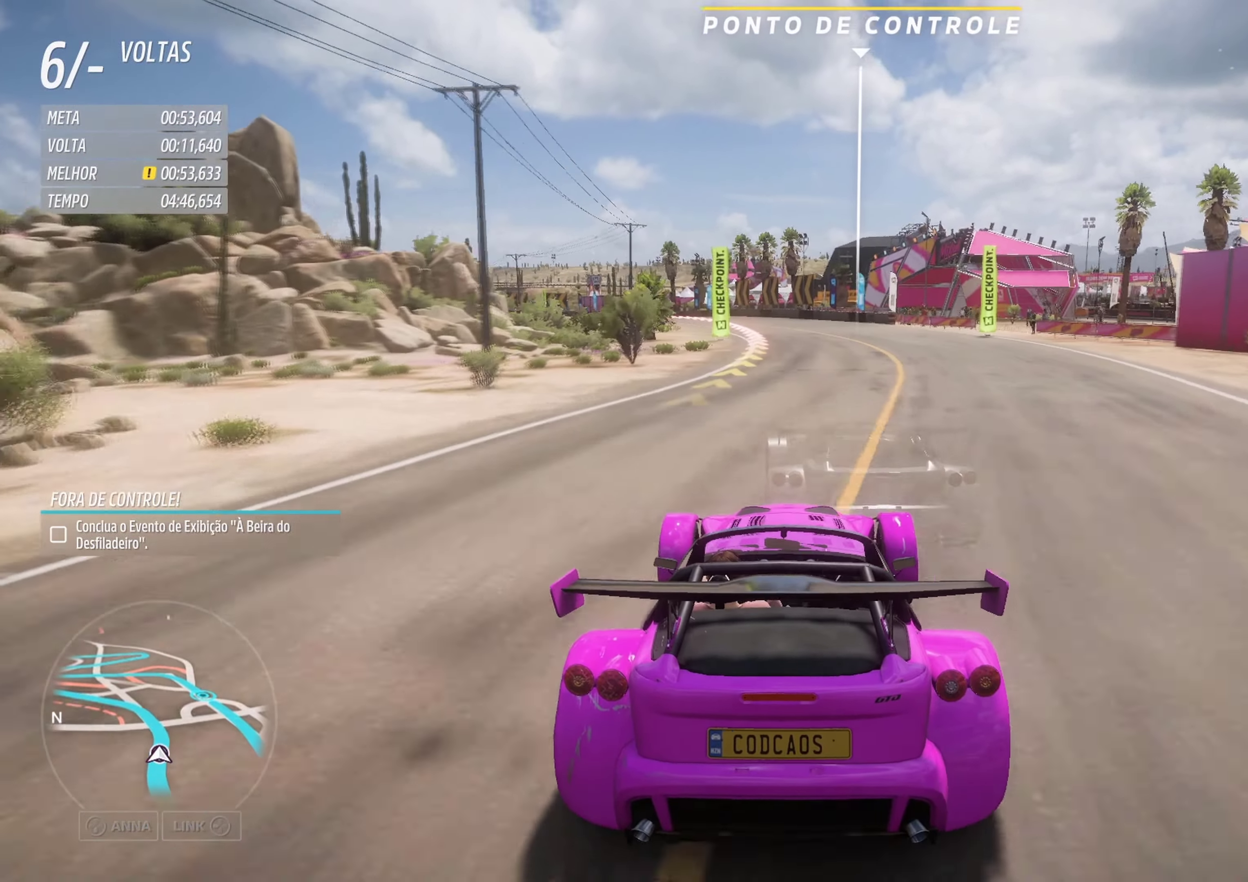
{"buttons": ["R2"], "left_stick": "down-left", "events": [[50, "left_stick", "down-left"]]}
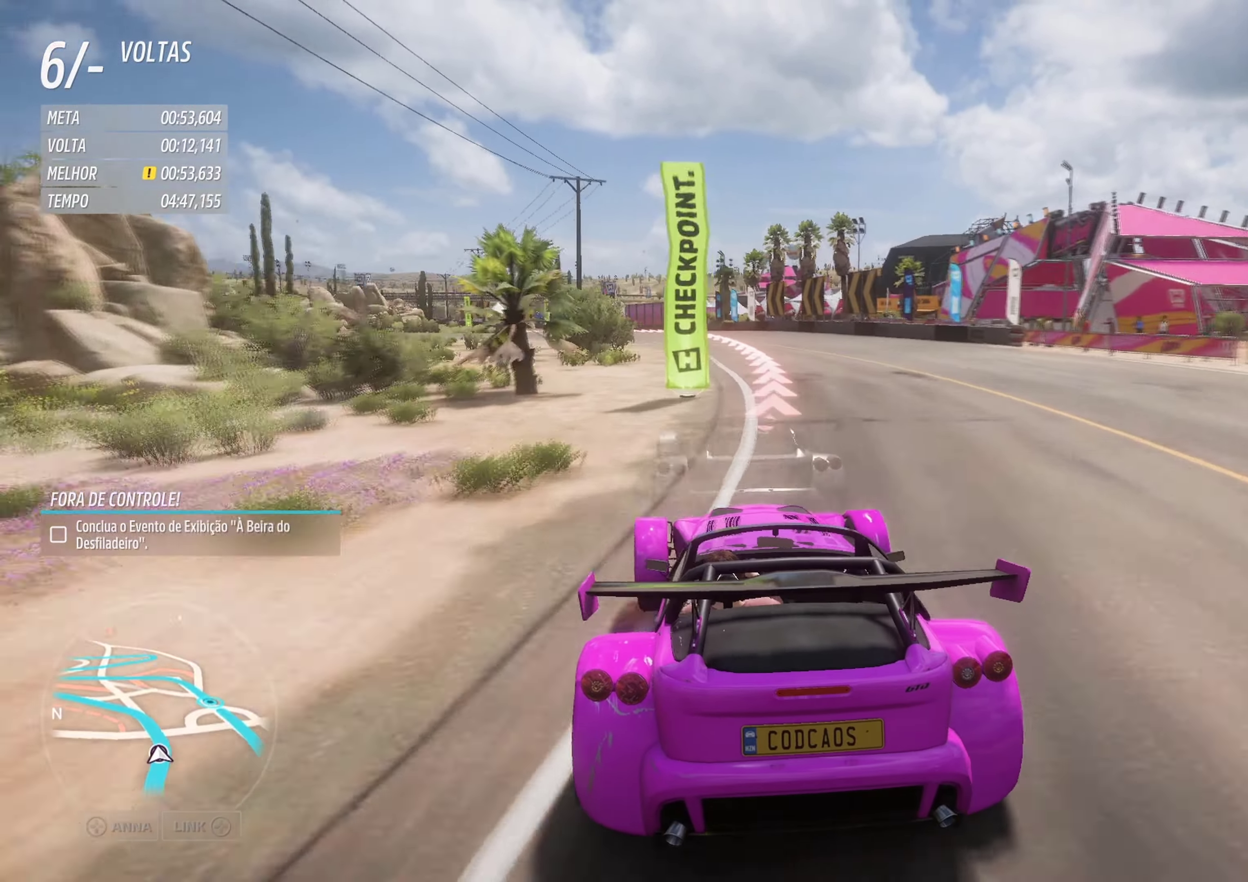
{"buttons": ["R2"], "left_stick": "down-left", "events": []}